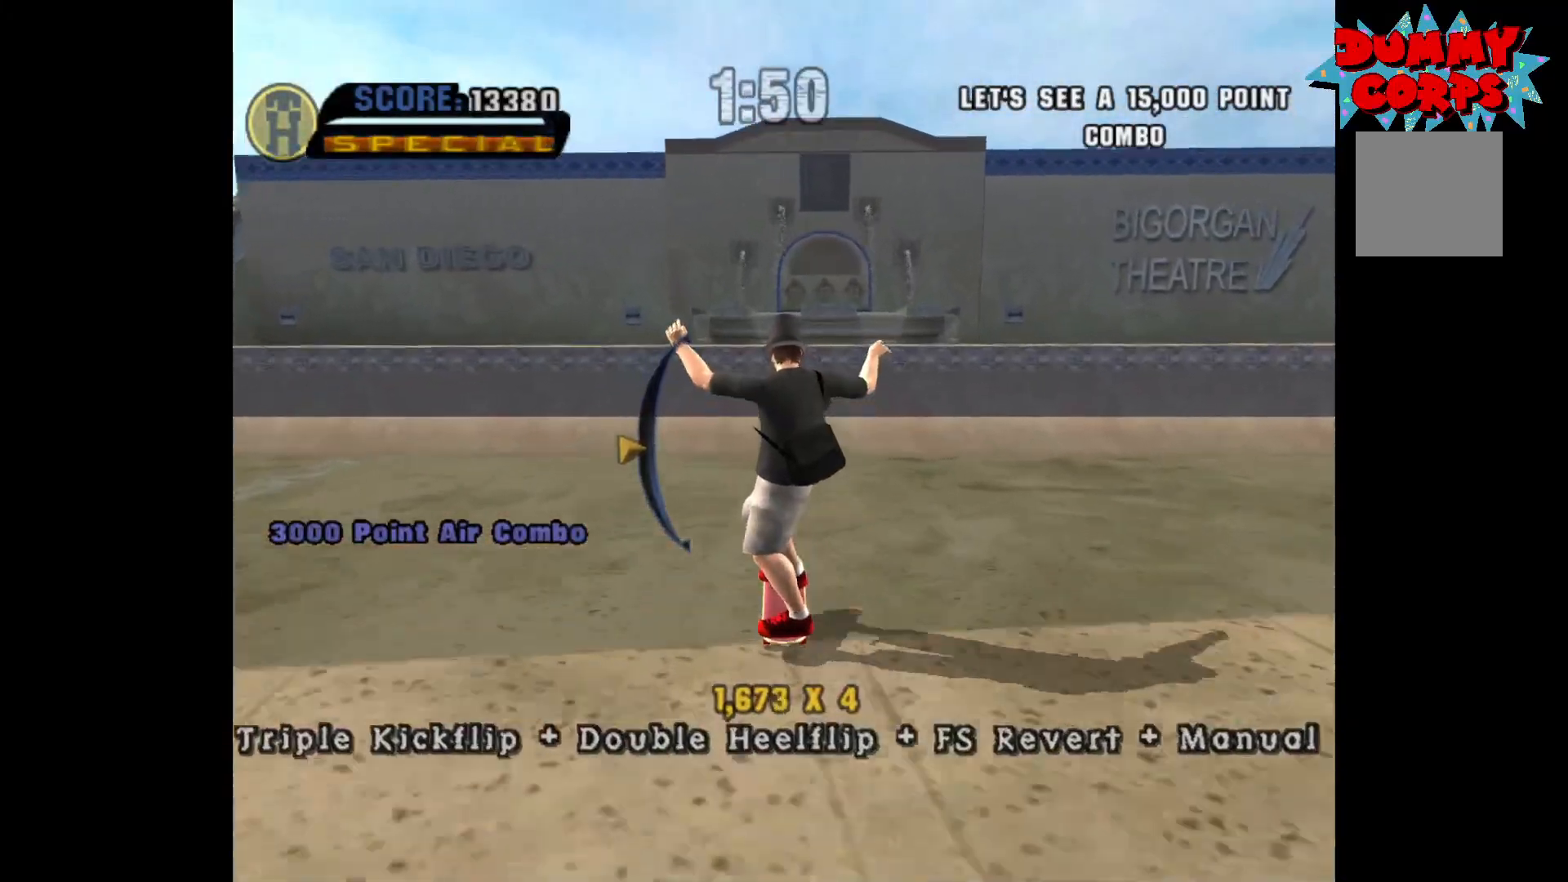
Gameplay with a controller (Xbox layout); each line is a JSON object with the inputs held at the frame after it. "events" lists button and stick changes between this image and that frame as [ms after this image, input, new state], when the widget could be followed in between.
{"buttons": ["A"], "left_stick": "center", "right_stick": "center", "events": []}
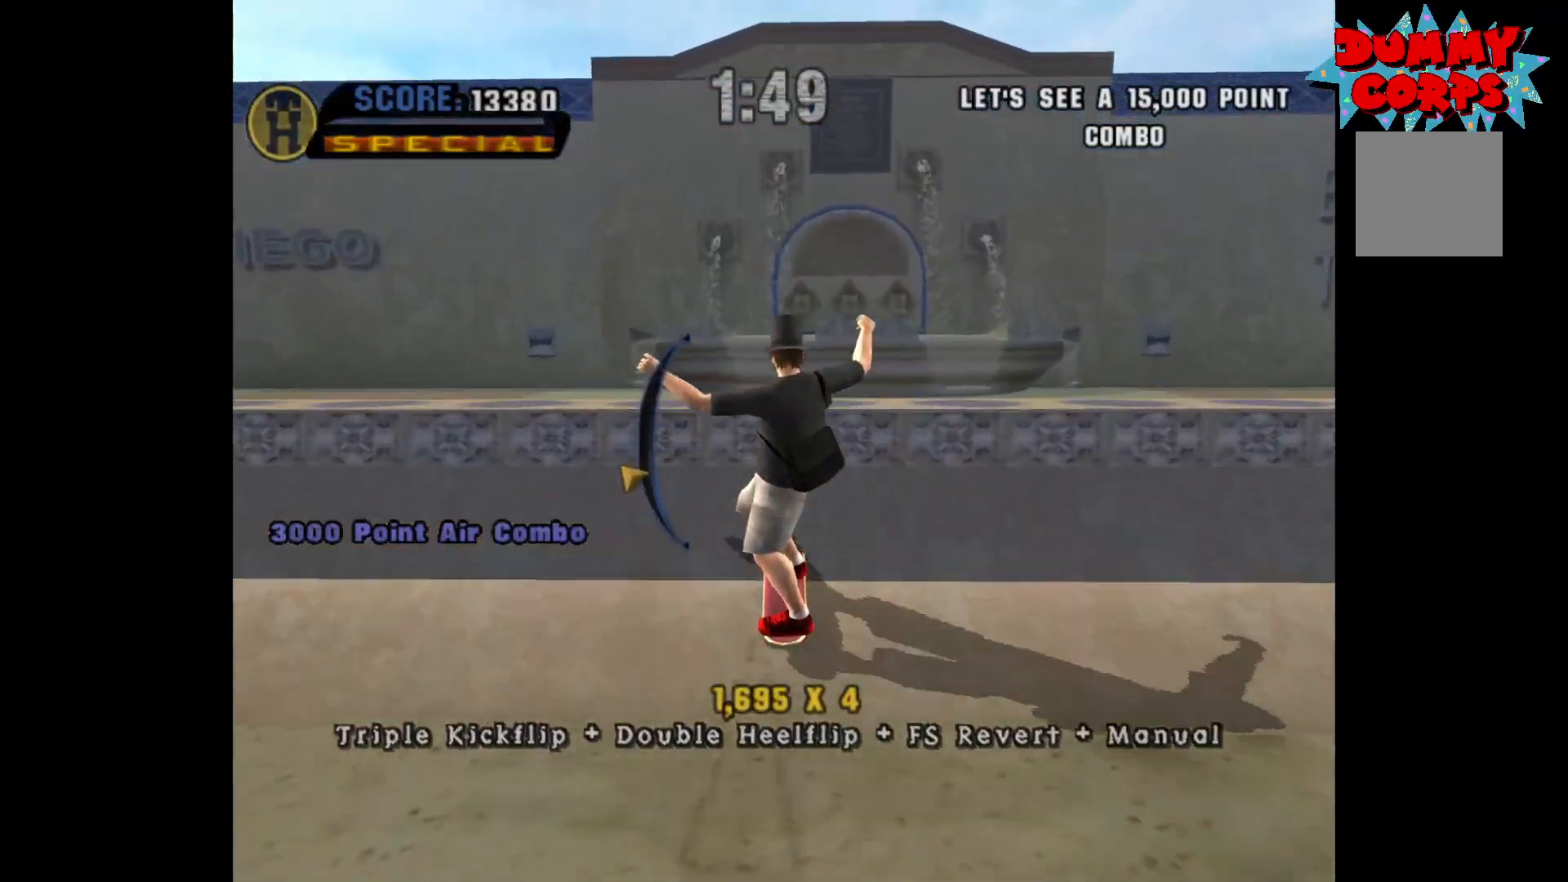
{"buttons": ["B"], "left_stick": "center", "right_stick": "center", "events": [[100, "A", "up"], [133, "left_stick", "right"], [150, "B", "down"], [200, "left_stick", "center"], [217, "B", "up"], [300, "B", "down"]]}
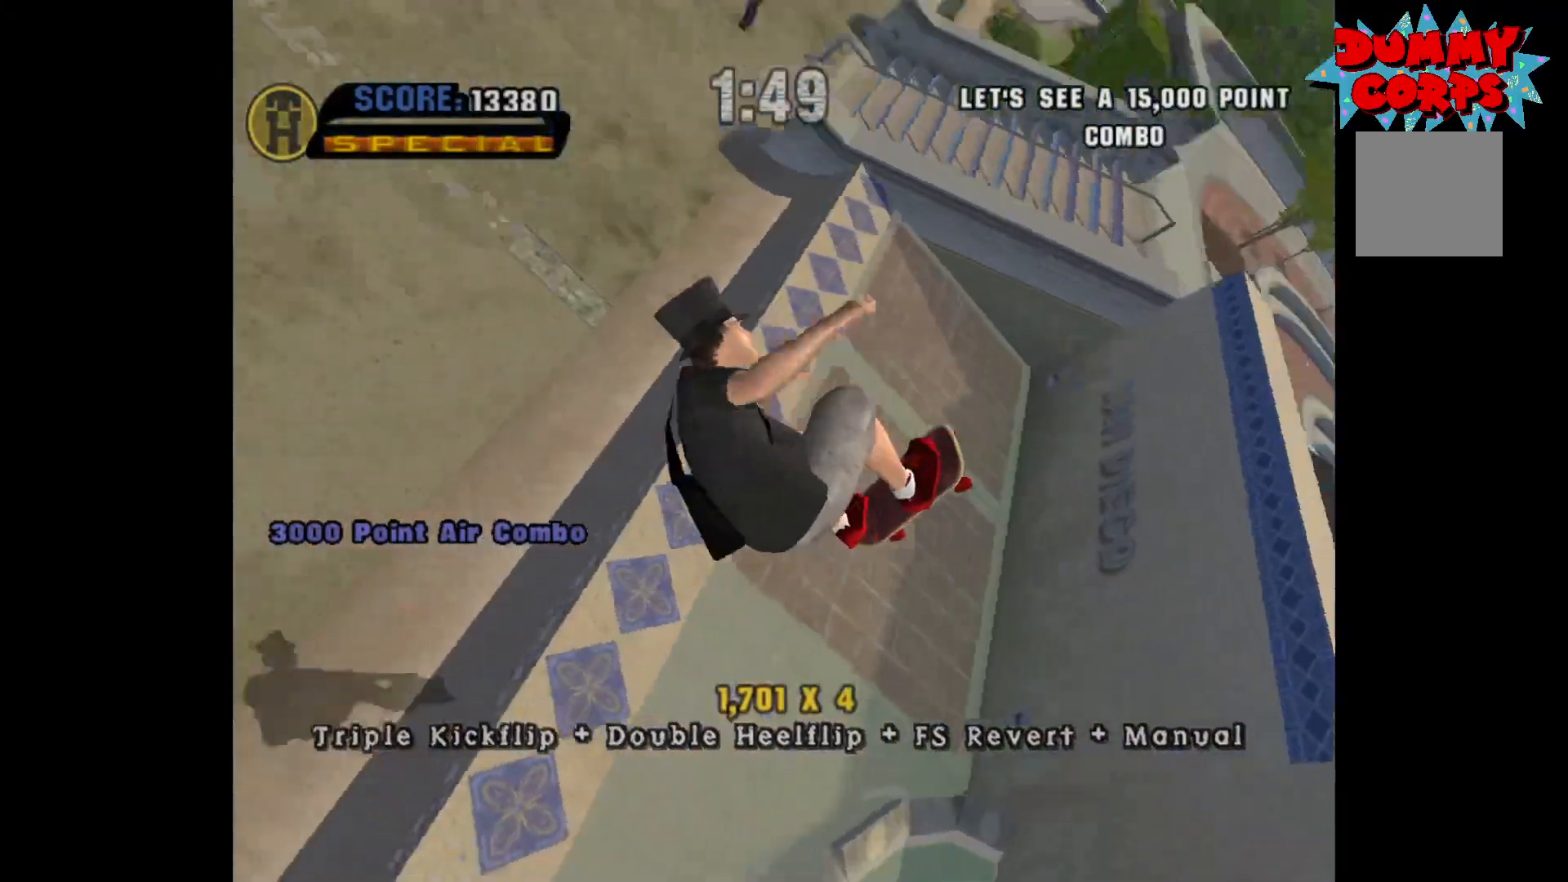
{"buttons": [], "left_stick": "center", "right_stick": "center", "events": [[367, "B", "up"]]}
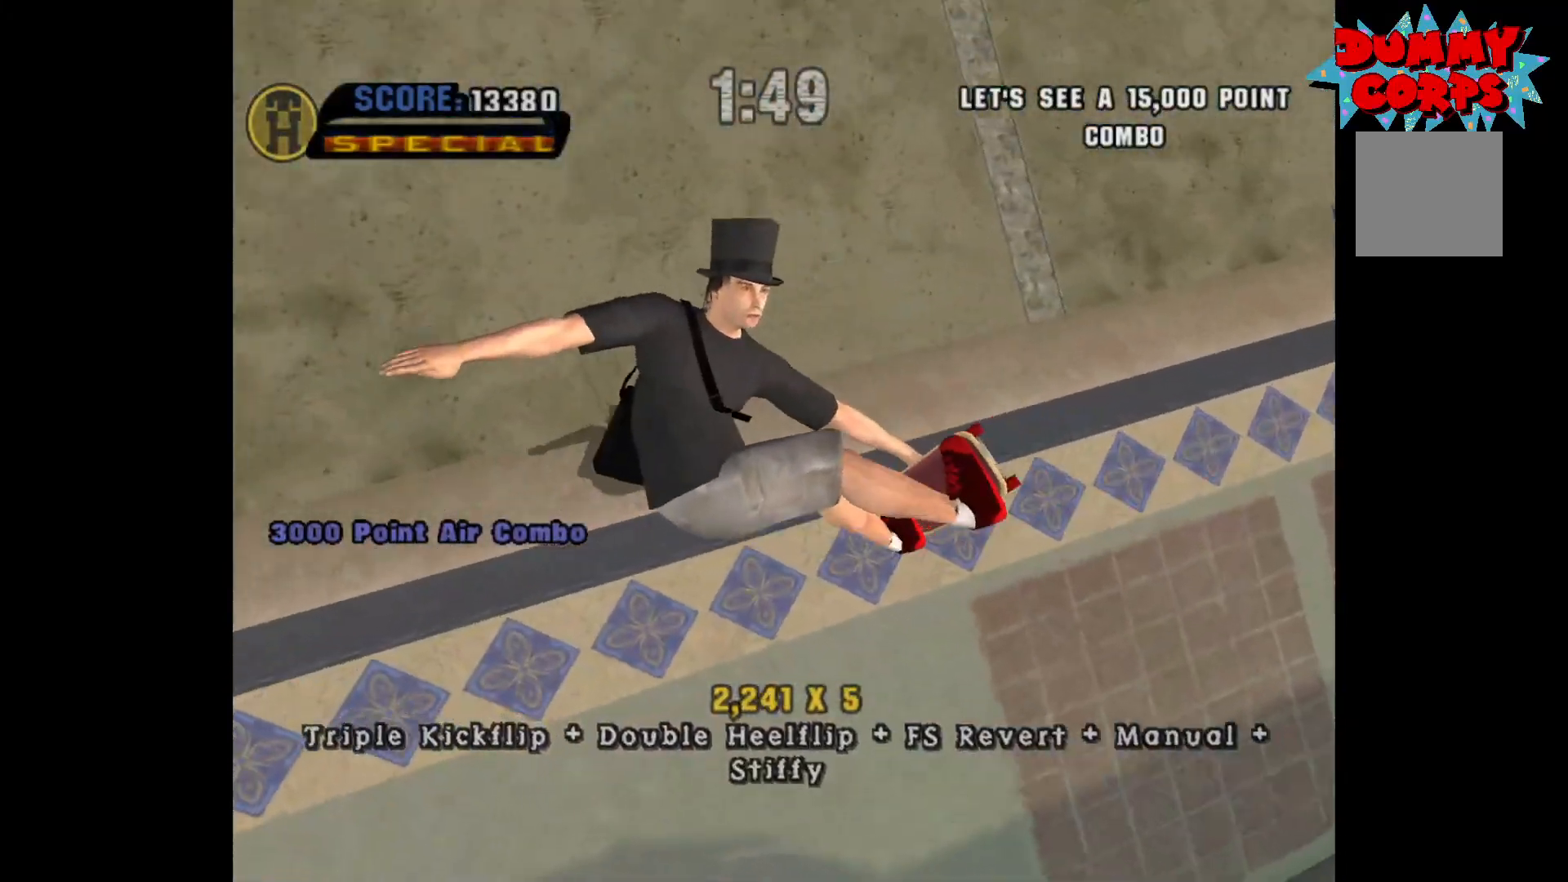
{"buttons": [], "left_stick": "down", "right_stick": "center", "events": [[300, "R2", "down"], [317, "left_stick", "up"], [400, "R2", "up"], [433, "left_stick", "down"]]}
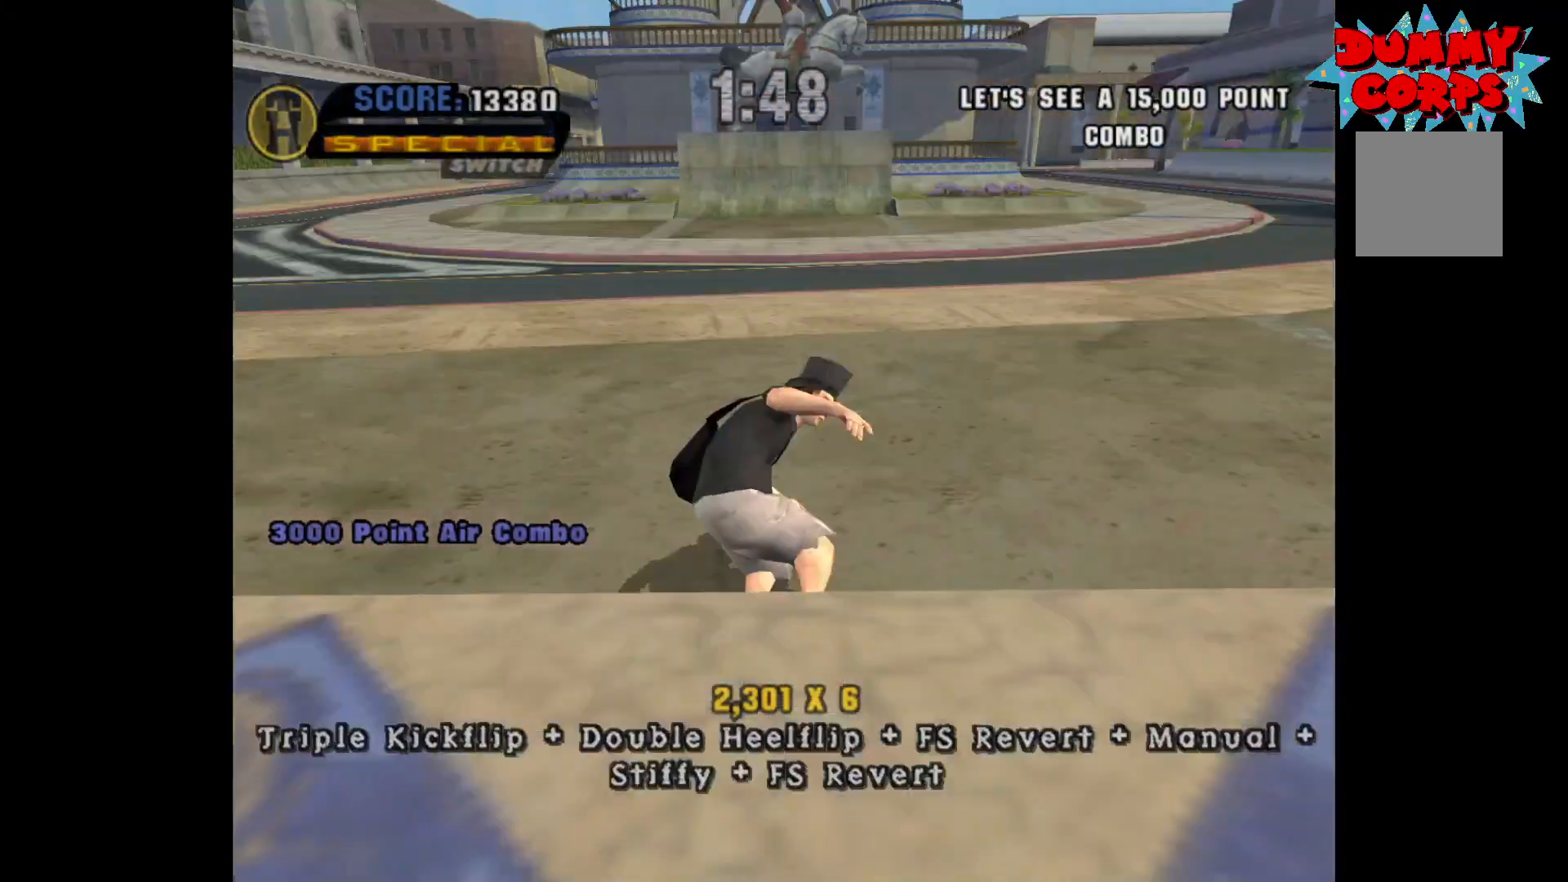
{"buttons": [], "left_stick": "center", "right_stick": "center", "events": [[50, "left_stick", "center"]]}
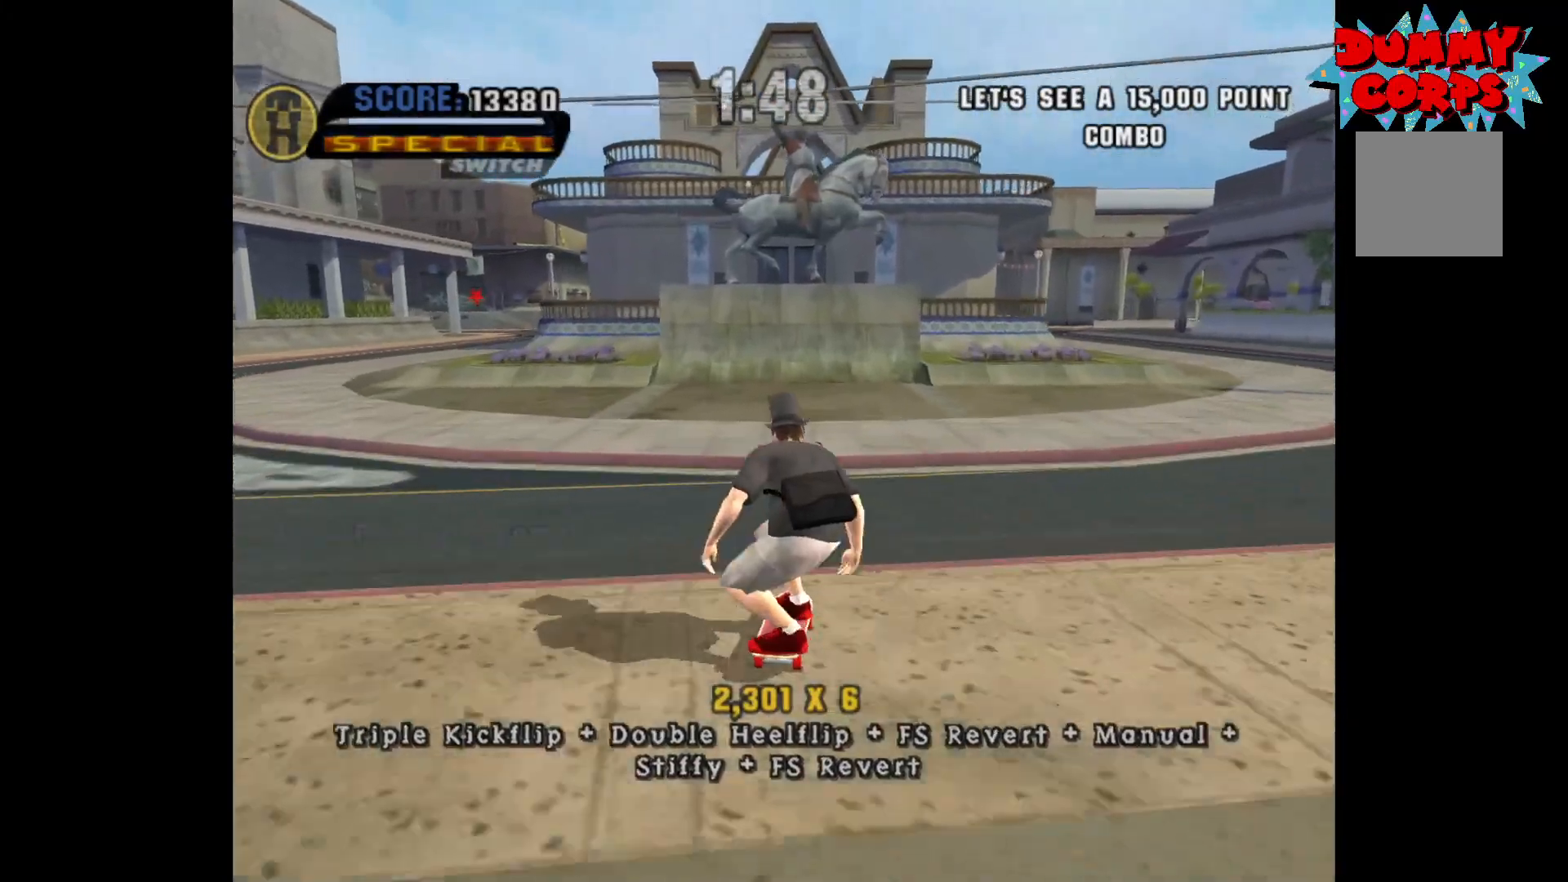
{"buttons": [], "left_stick": "center", "right_stick": "center", "events": []}
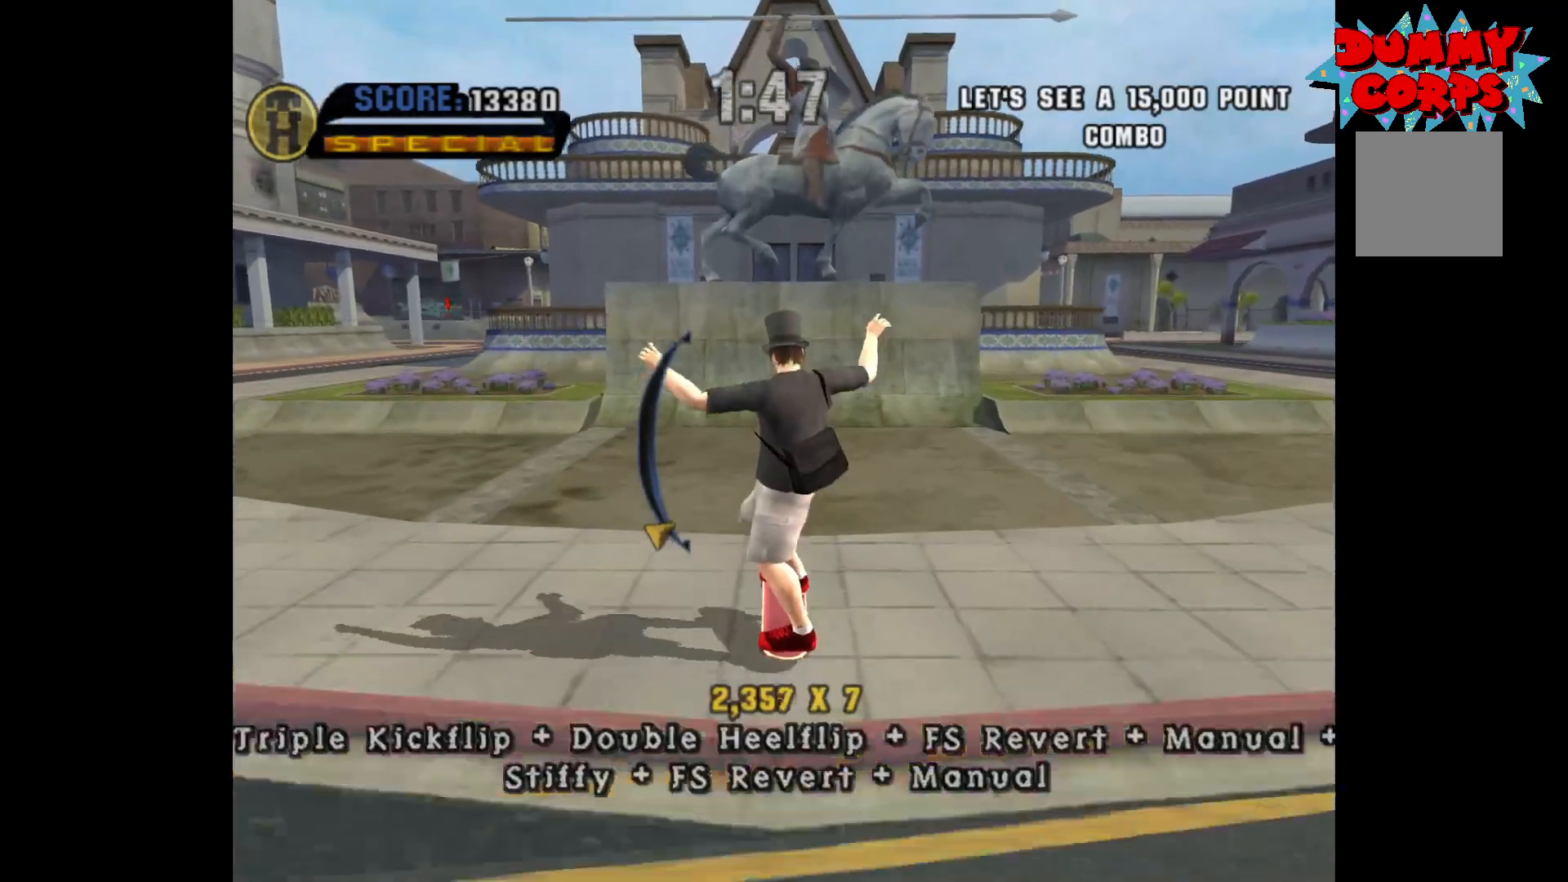
{"buttons": [], "left_stick": "center", "right_stick": "center", "events": [[67, "left_stick", "up"], [183, "left_stick", "center"], [433, "left_stick", "up"], [500, "left_stick", "center"]]}
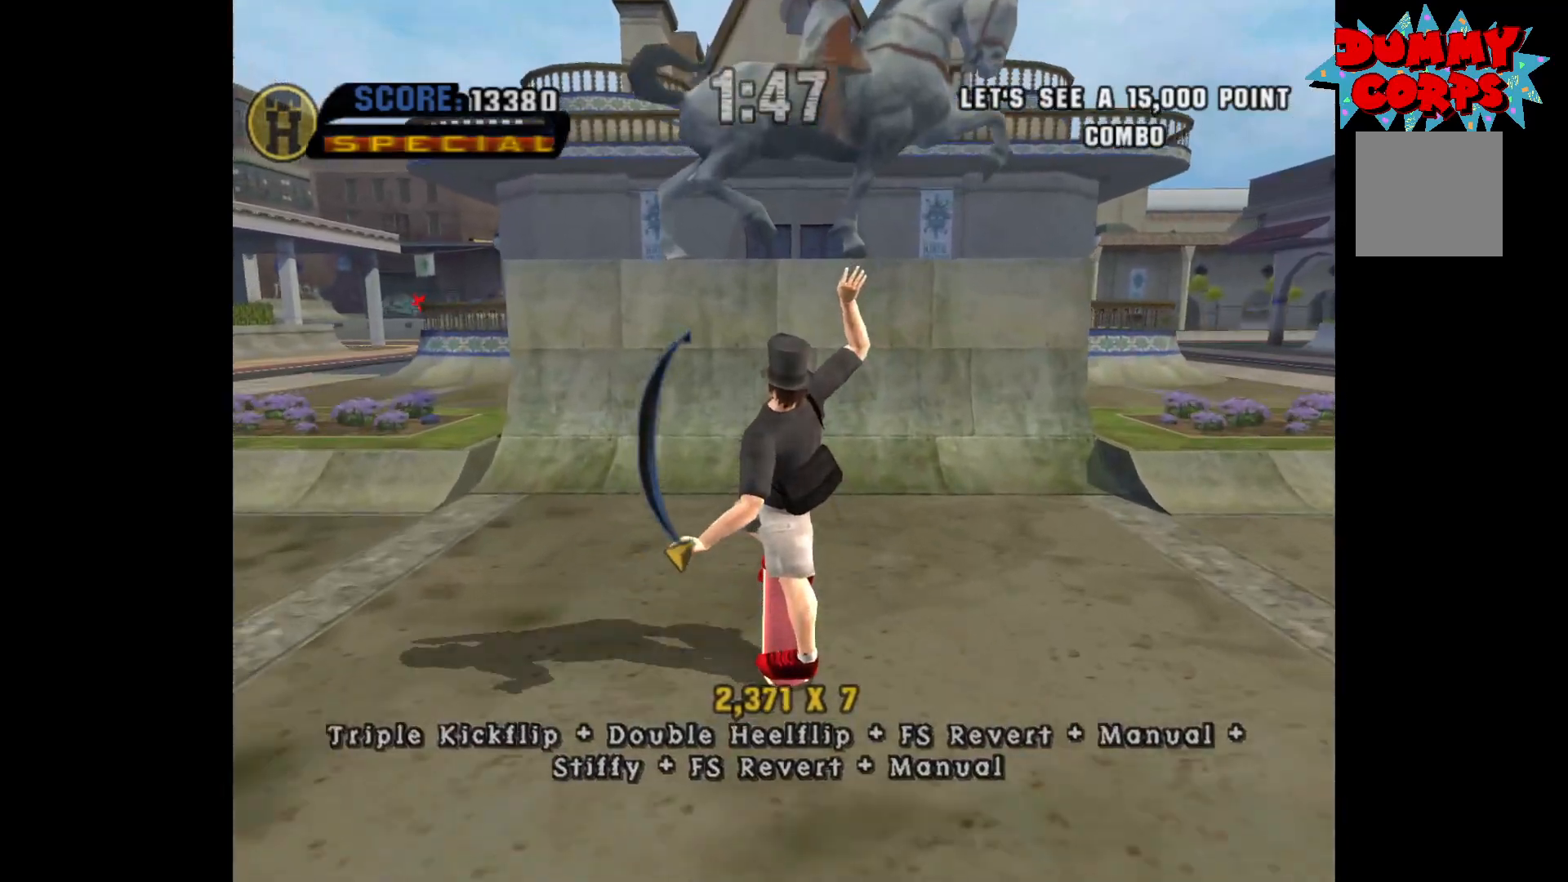
{"buttons": [], "left_stick": "center", "right_stick": "center", "events": []}
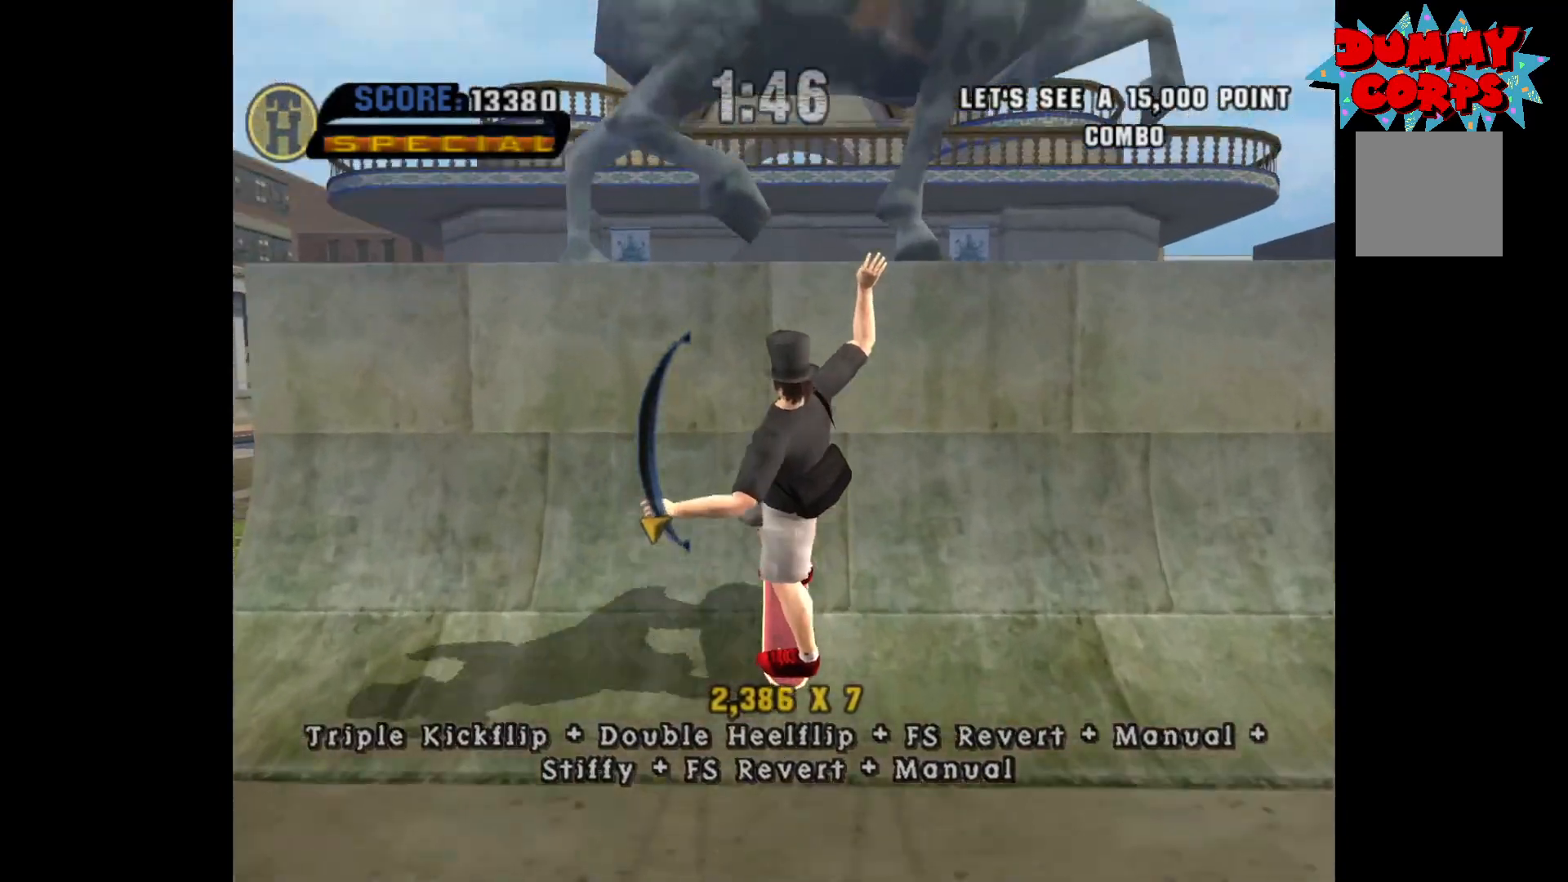
{"buttons": [], "left_stick": "center", "right_stick": "center", "events": [[83, "left_stick", "down"], [267, "left_stick", "center"]]}
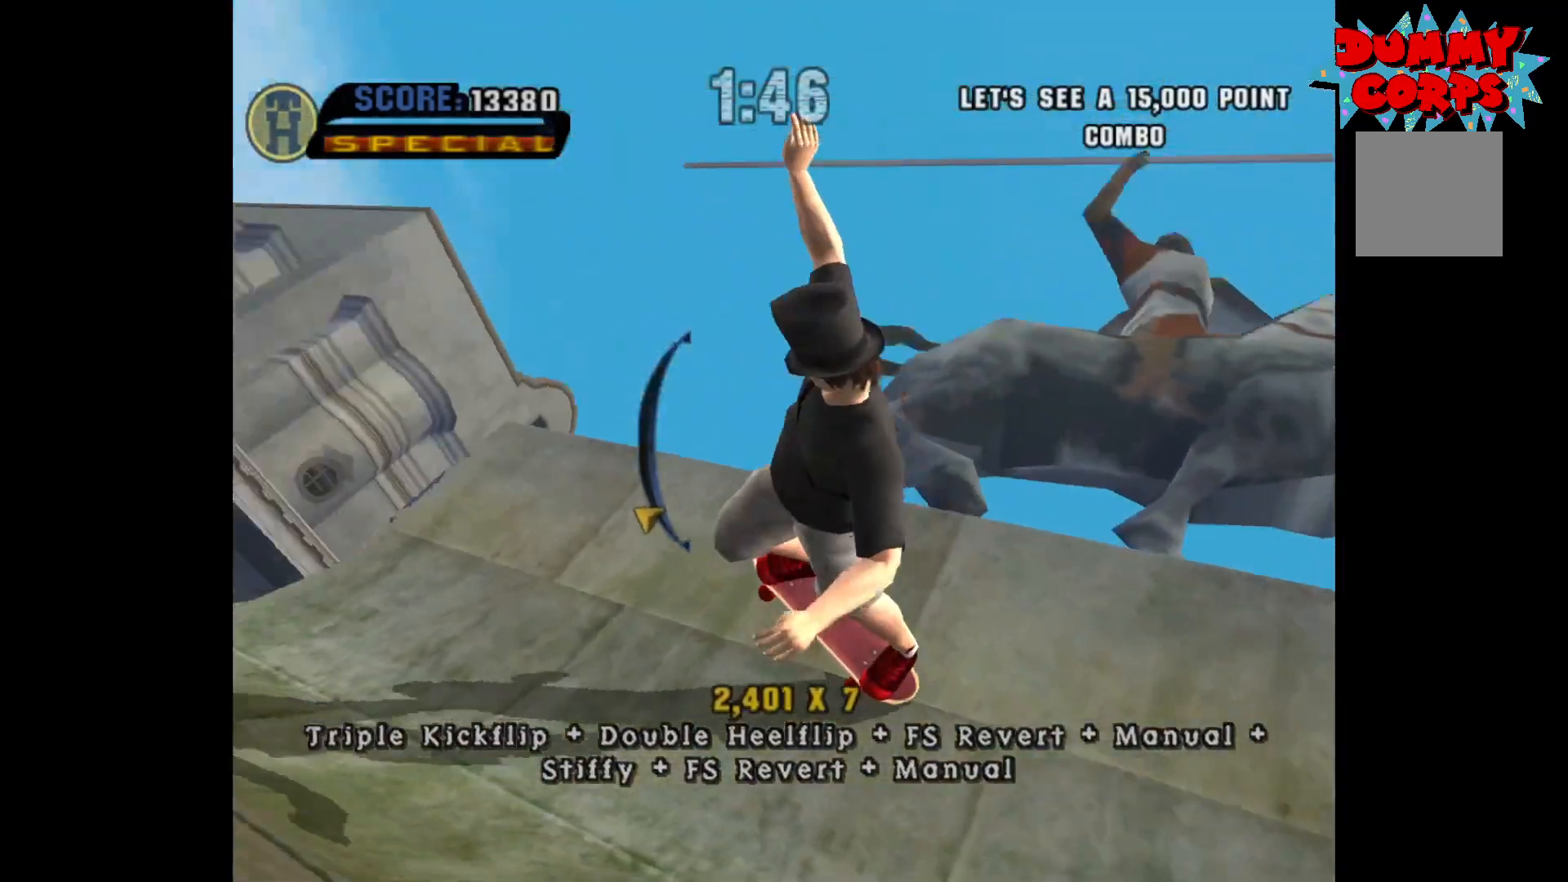
{"buttons": [], "left_stick": "down", "right_stick": "center", "events": [[50, "left_stick", "up"], [200, "left_stick", "center"], [500, "left_stick", "down"]]}
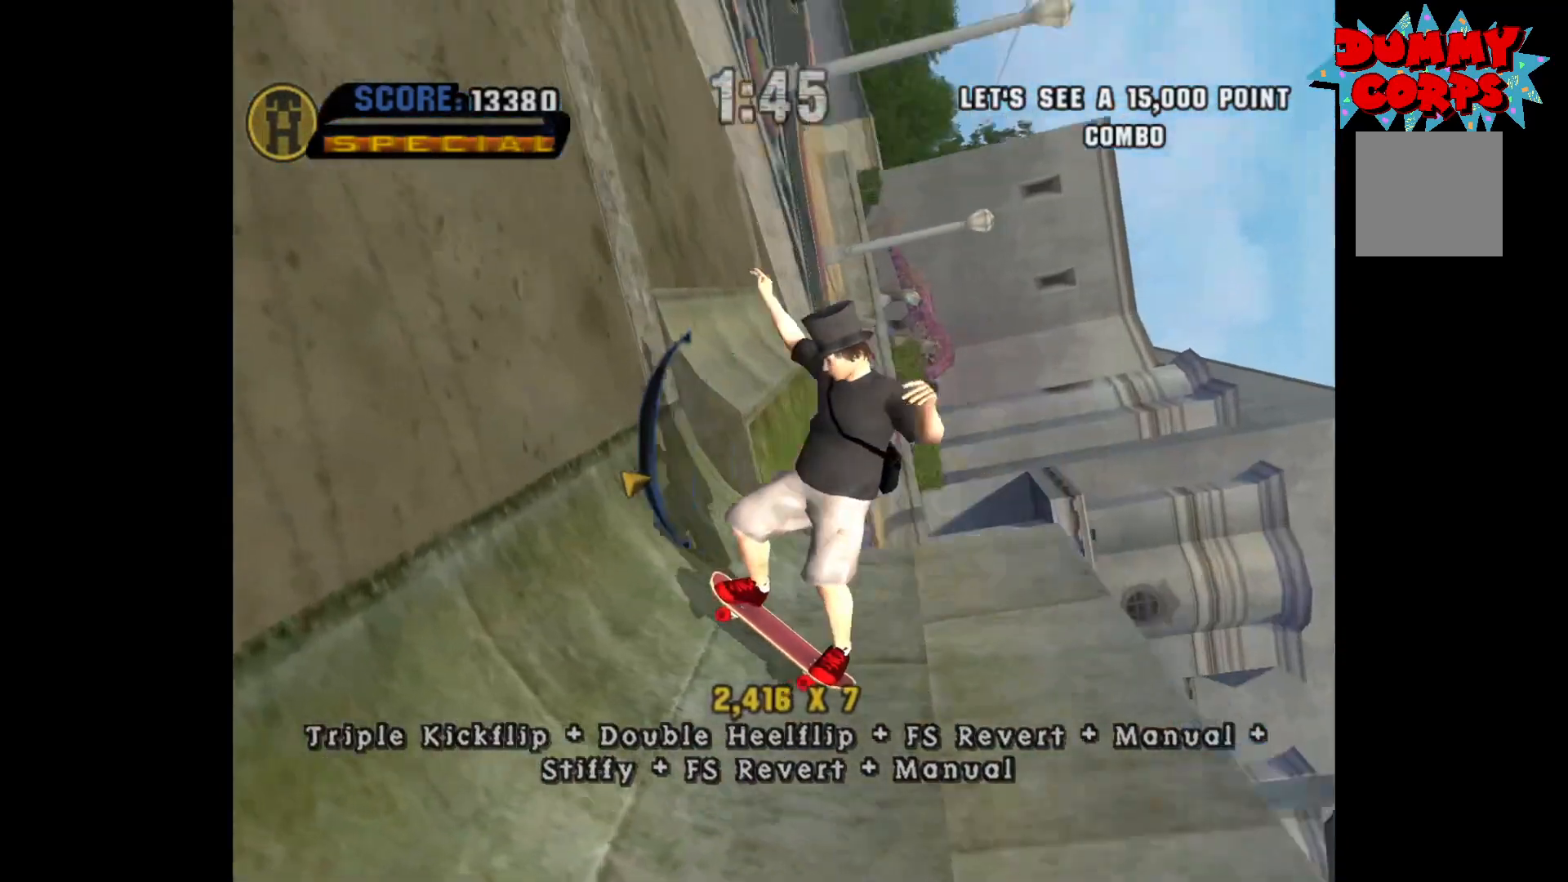
{"buttons": ["A"], "left_stick": "center", "right_stick": "center", "events": [[133, "left_stick", "center"], [267, "left_stick", "down"], [350, "A", "down"], [417, "left_stick", "center"]]}
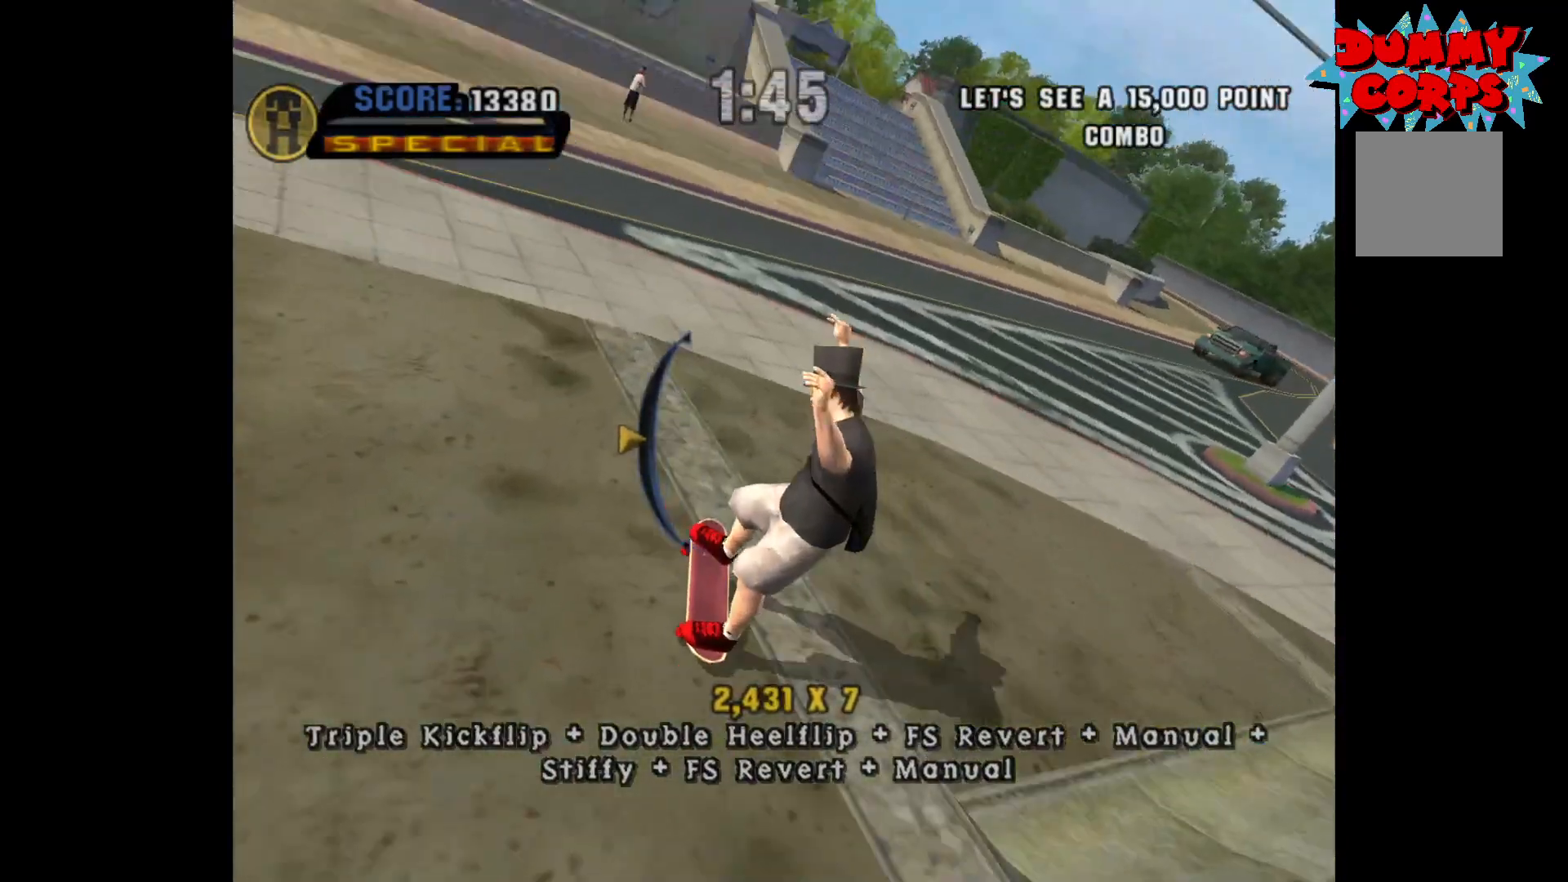
{"buttons": [], "left_stick": "center", "right_stick": "center", "events": [[17, "left_stick", "down-right"], [33, "A", "up"], [33, "X", "down"], [83, "left_stick", "center"], [117, "X", "up"]]}
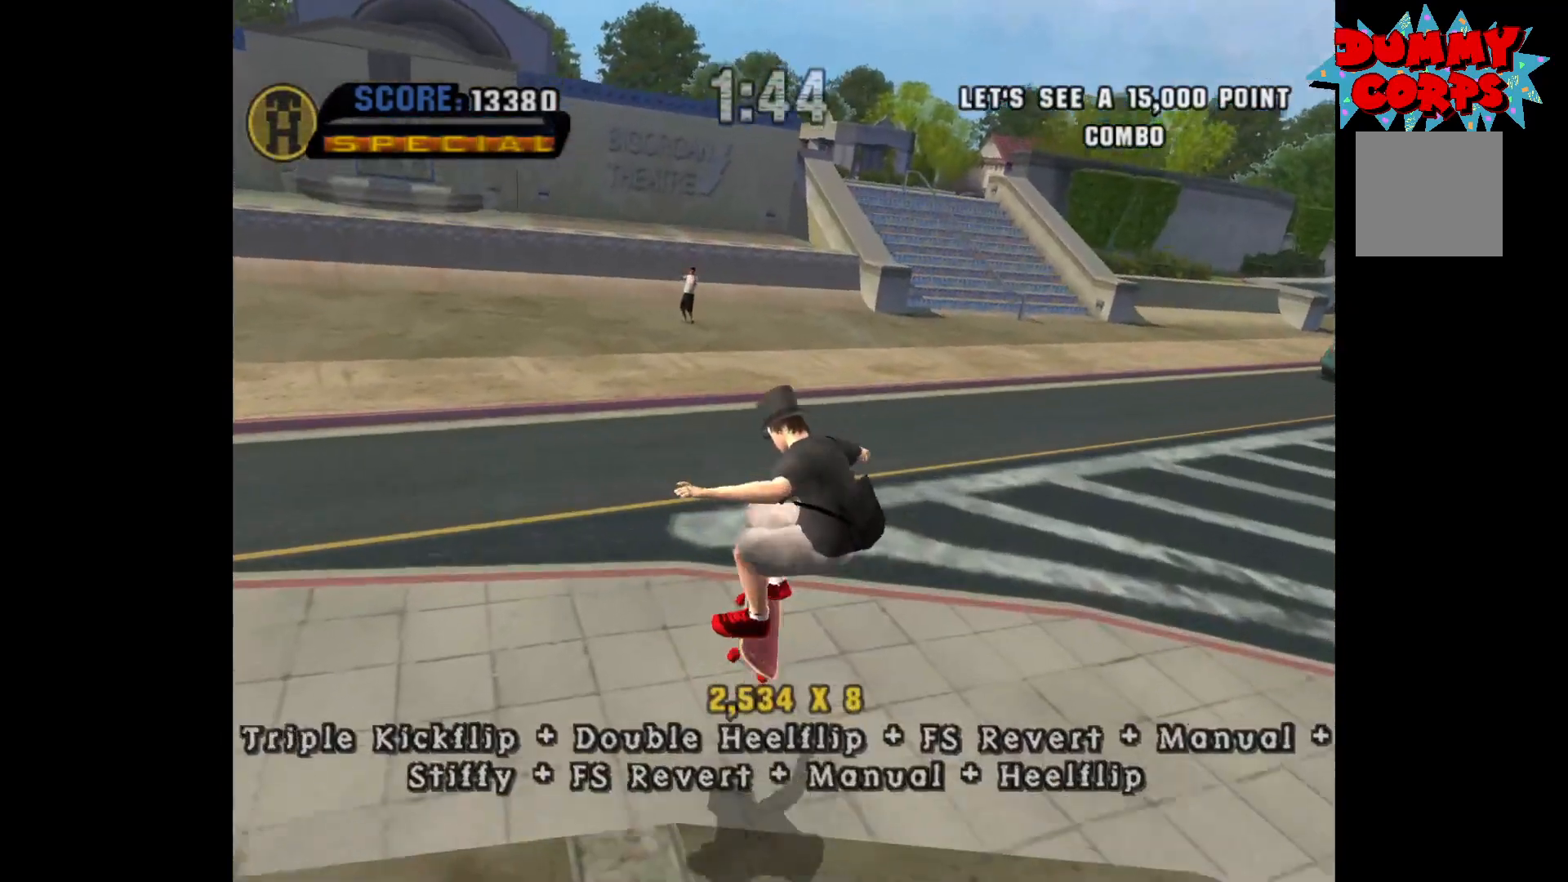
{"buttons": [], "left_stick": "down", "right_stick": "center", "events": [[33, "left_stick", "down"]]}
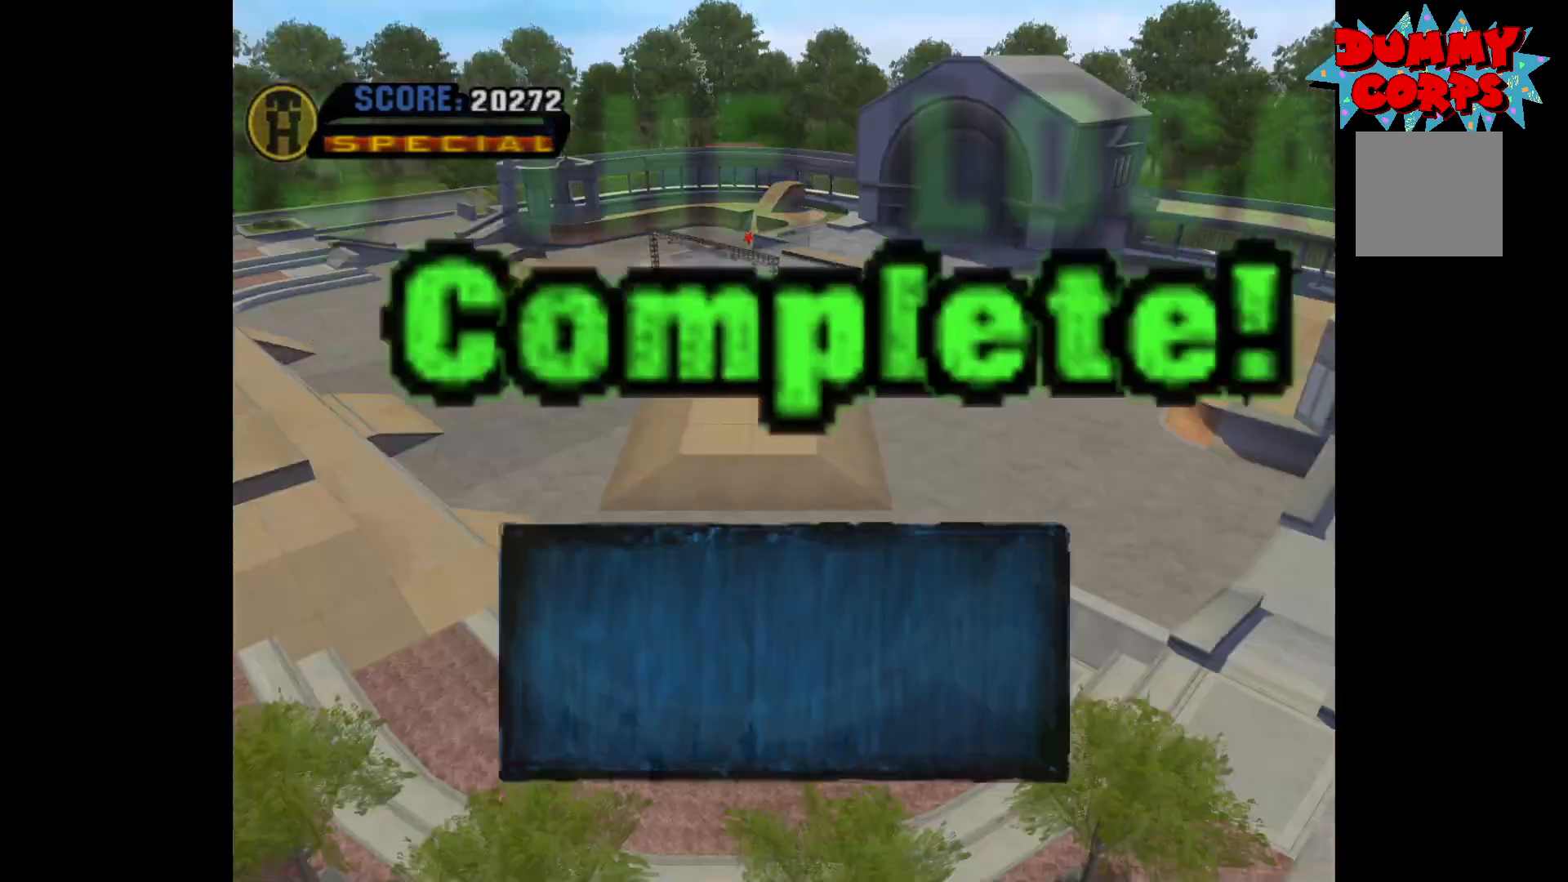
{"buttons": [], "left_stick": "center", "right_stick": "center", "events": [[150, "left_stick", "center"]]}
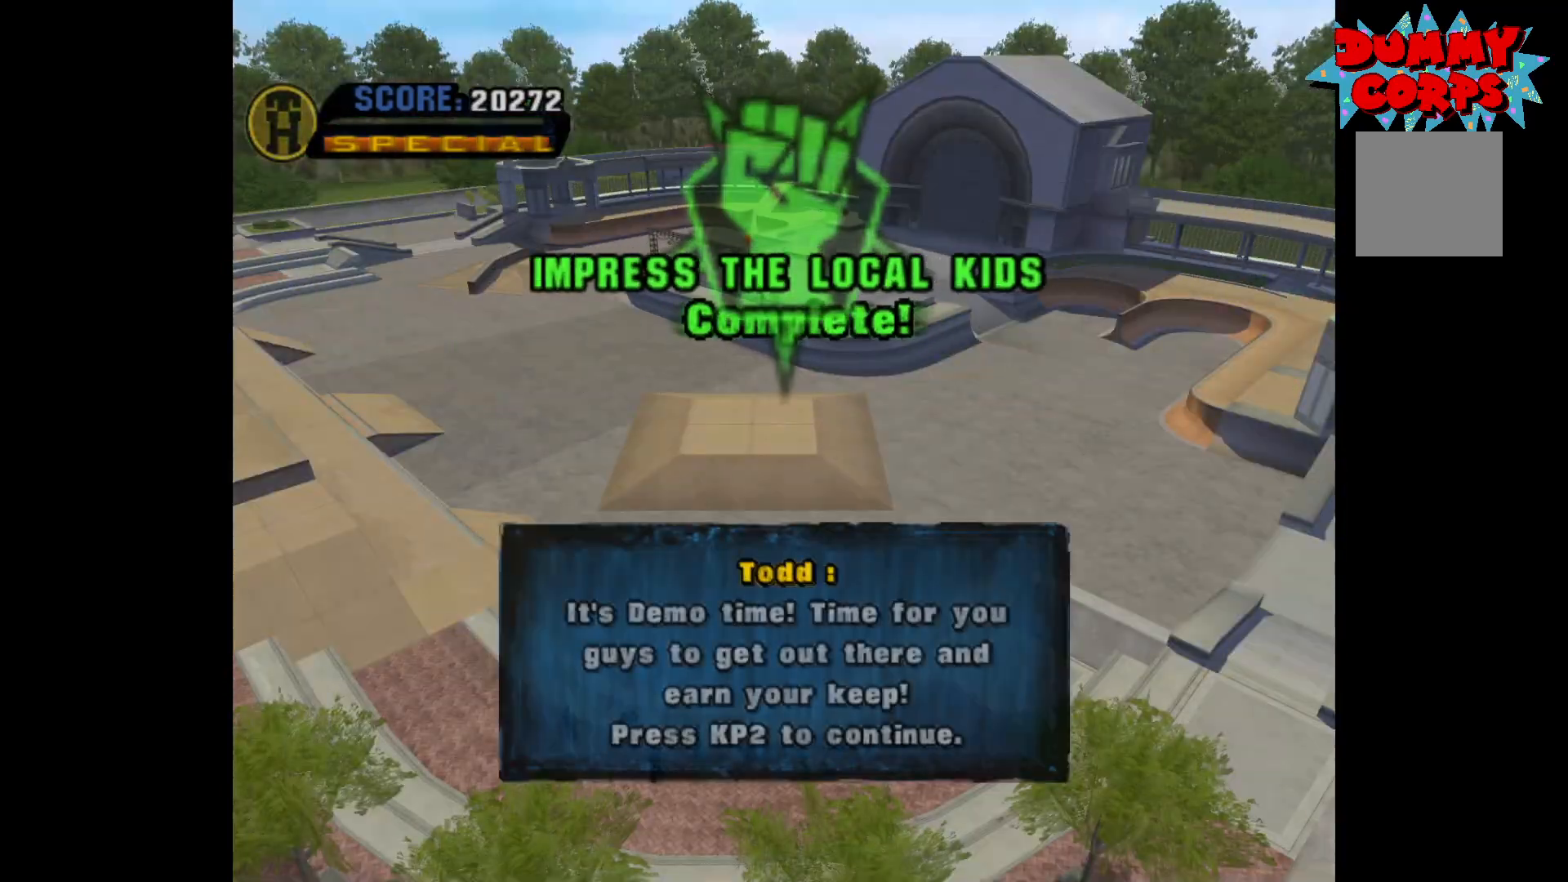
{"buttons": [], "left_stick": "center", "right_stick": "center", "events": []}
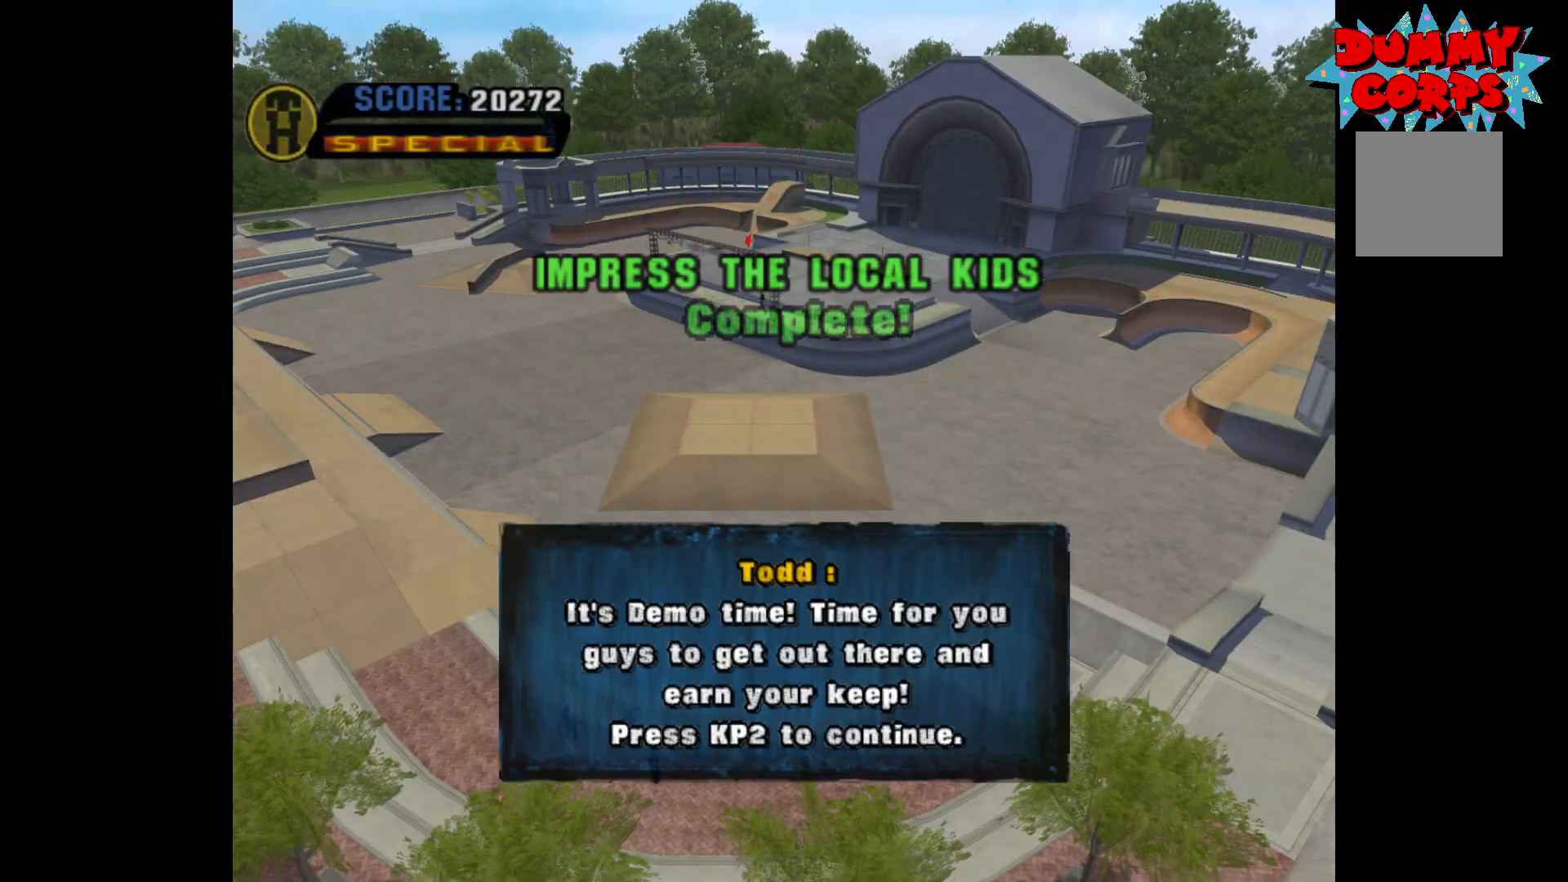
{"buttons": [], "left_stick": "center", "right_stick": "center", "events": []}
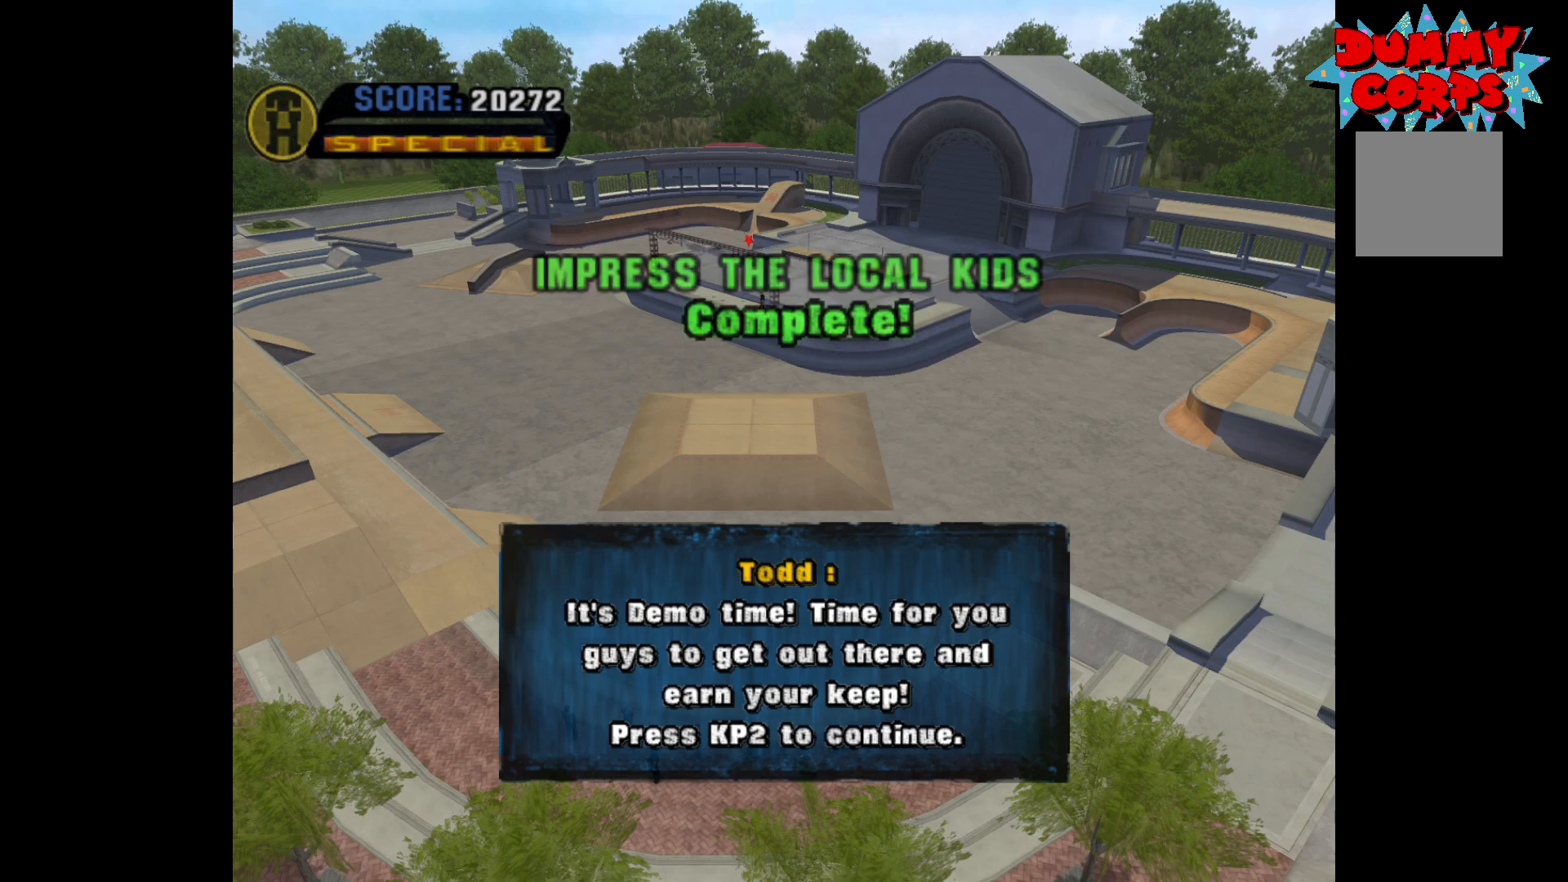
{"buttons": [], "left_stick": "center", "right_stick": "center", "events": []}
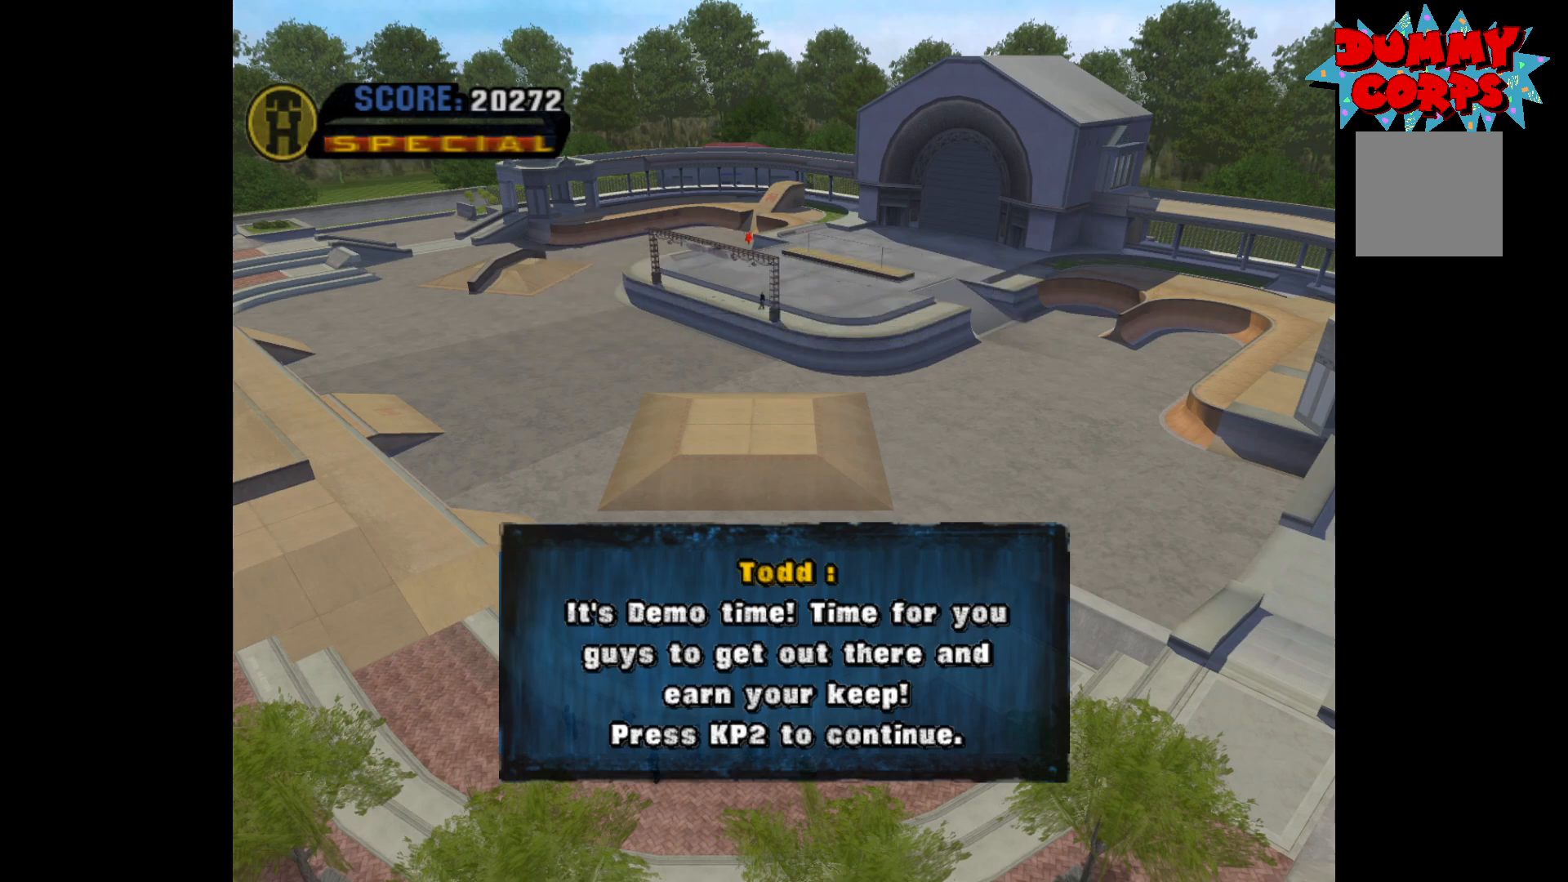
{"buttons": [], "left_stick": "center", "right_stick": "center", "events": []}
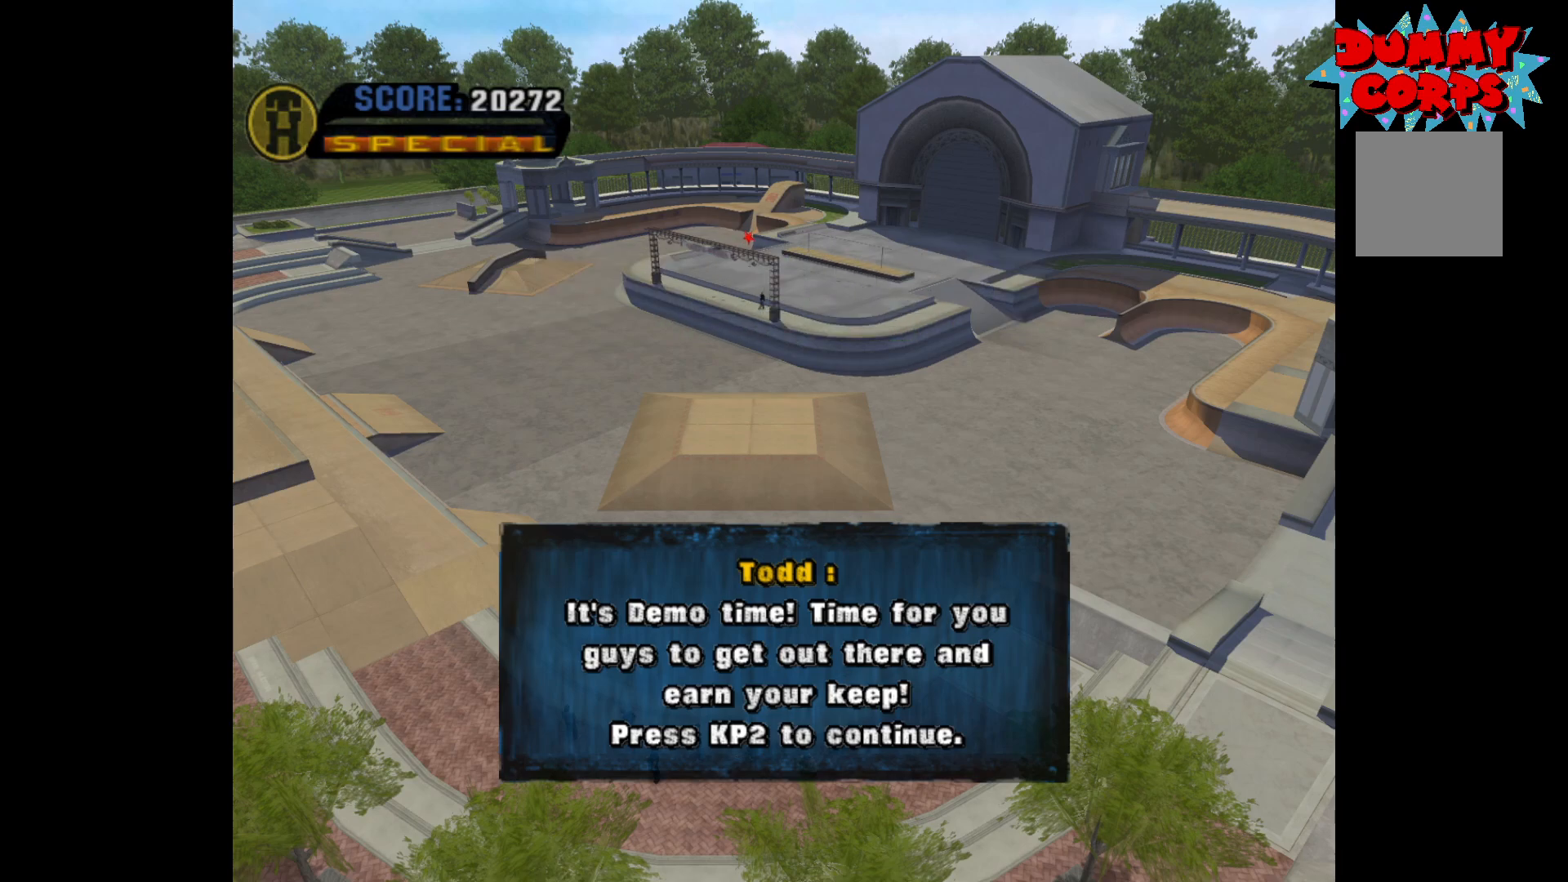
{"buttons": [], "left_stick": "center", "right_stick": "center", "events": []}
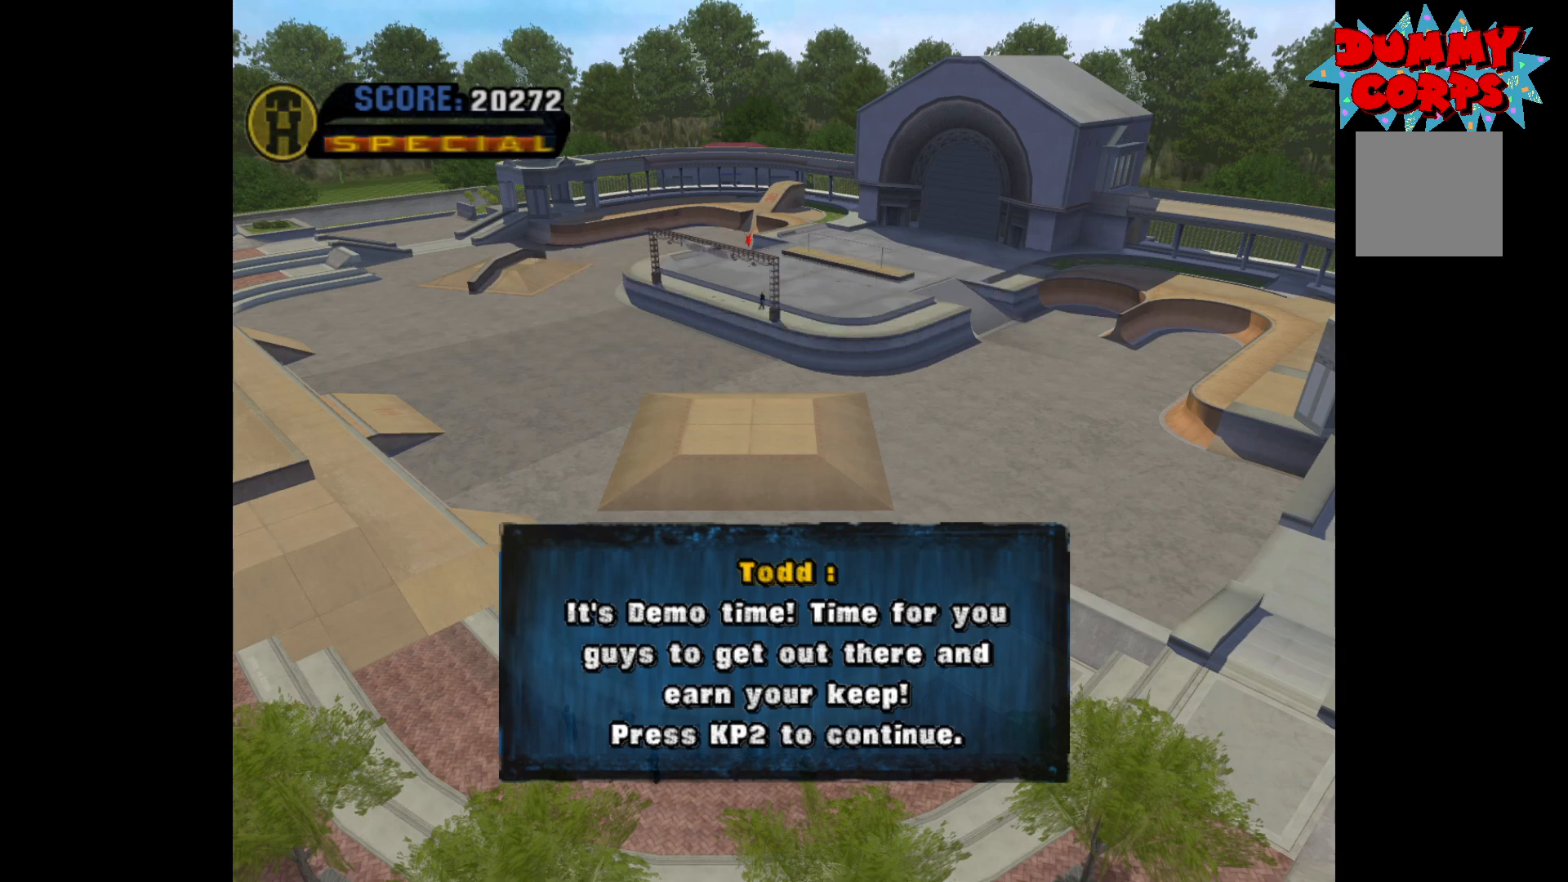
{"buttons": [], "left_stick": "center", "right_stick": "center", "events": []}
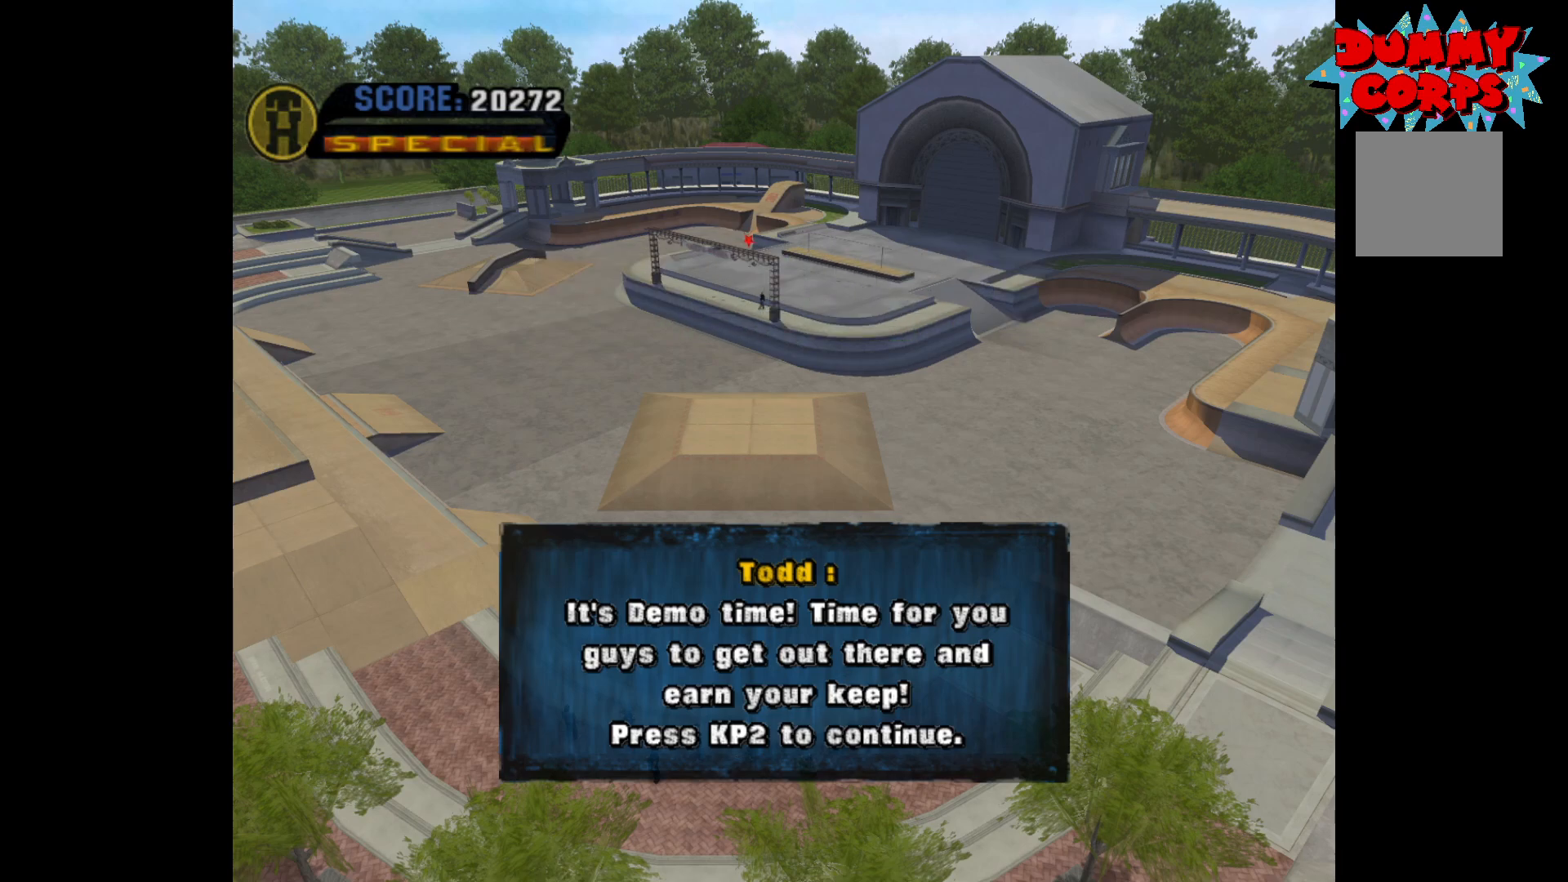
{"buttons": ["A"], "left_stick": "center", "right_stick": "center", "events": [[483, "A", "down"]]}
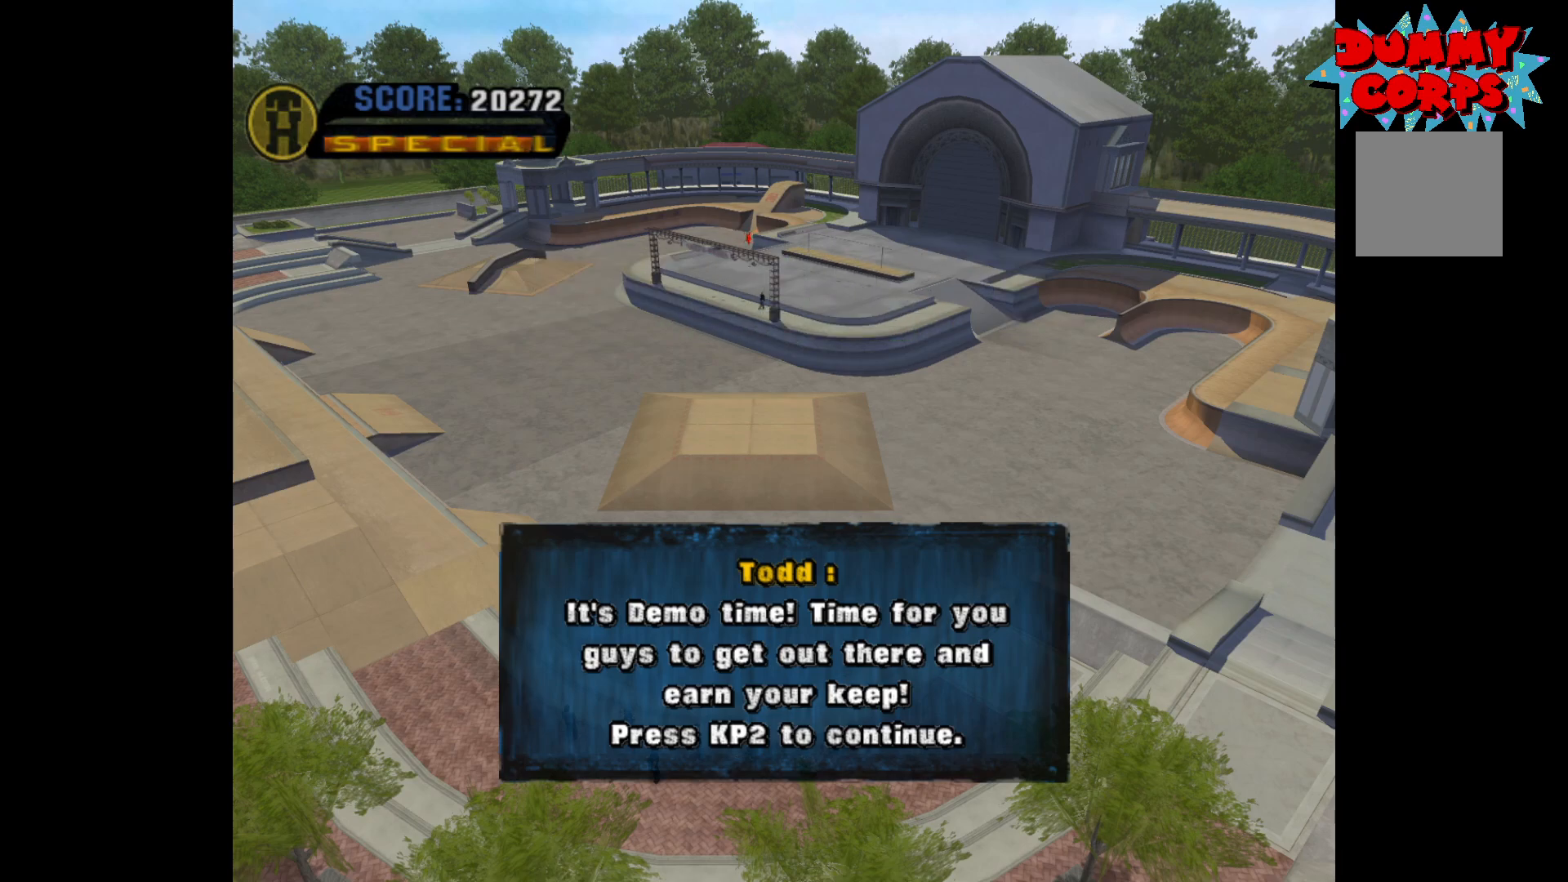
{"buttons": [], "left_stick": "center", "right_stick": "center", "events": [[50, "A", "up"]]}